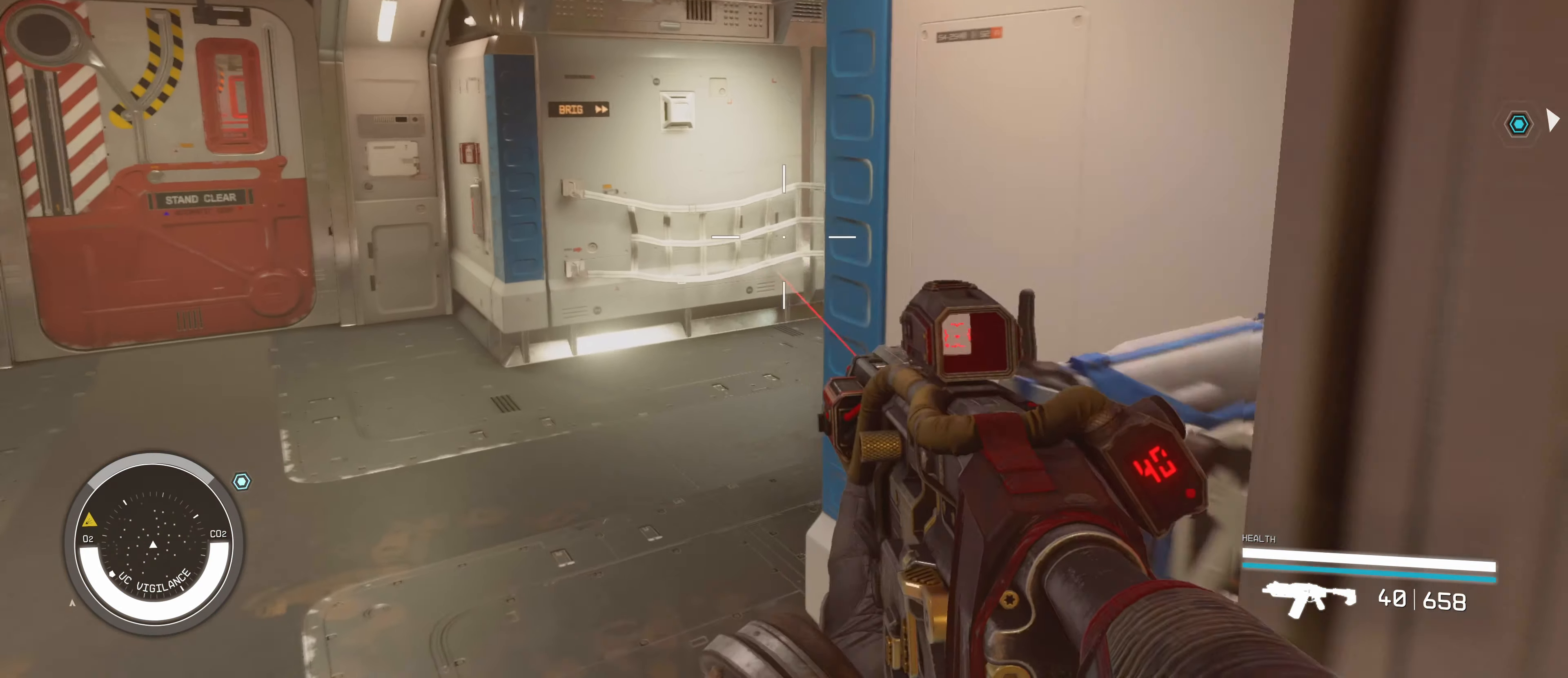
Gameplay with keyboard and mouse; each line is a JSON object with the keys and mouse buttons held at the frame after it. "events" lists presses ("down") and releases ("up") of "1", "2", "3", "4", "5", "a", "alt", "c", "caps_lock", "ctrl", "d", "e", "f", "g", "q", "r", "s", "shift", "space", "t", "tab", "v", "w", "x", "z", "mouse_left", "mouse_wheel" and "mouse_right" between this image and that frame as [ms after this image, input, new state], when the widget could be followed in between. "mouse_left", "mouse_wheel", "mouse_right" = the "left", "wheel", "right" buttons of the "mouse" list. No other keys are recorded. "wheel" means that the mouse wheel is clicked or scrolled. Not read: mouse_move.
{"keys": ["a", "w"], "mouse": [], "events": [[100, "a", "up"], [267, "a", "down"]]}
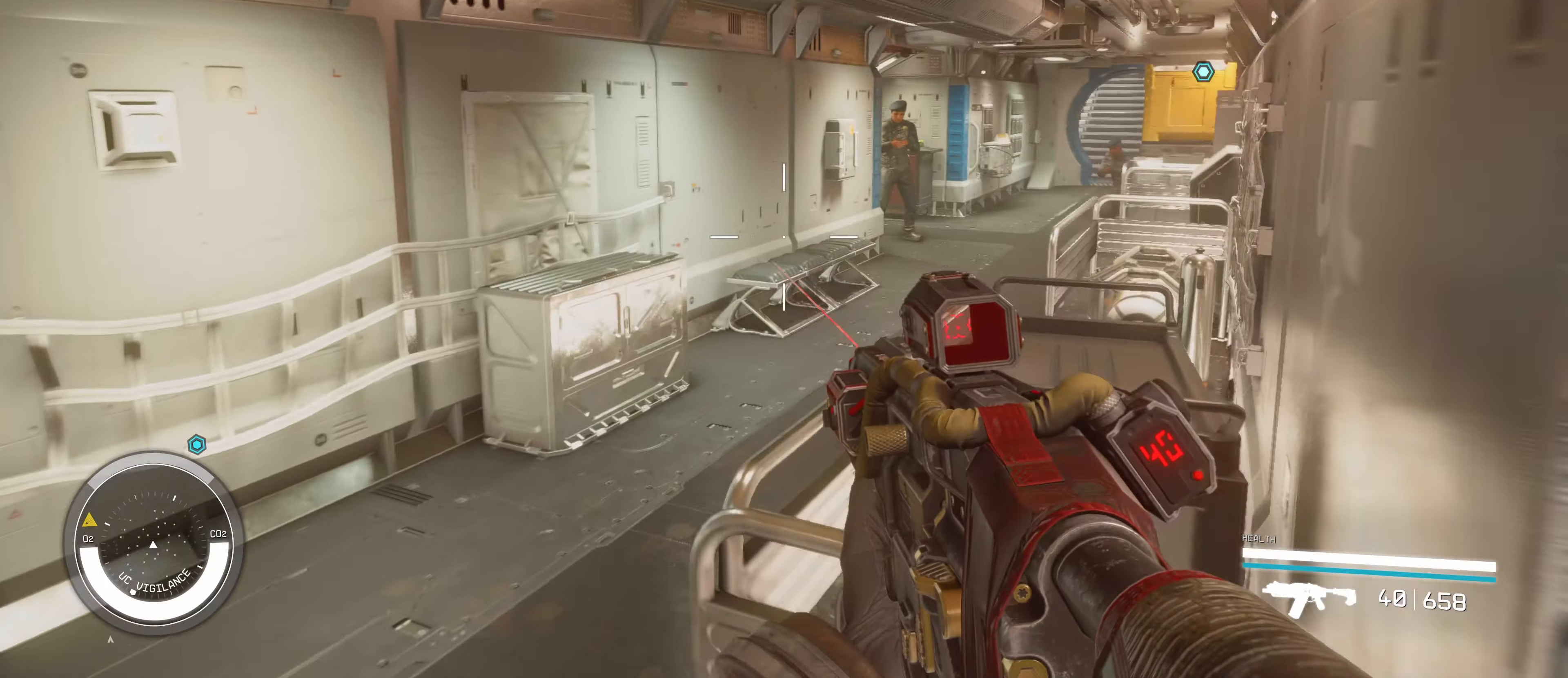
{"keys": ["w"], "mouse": [], "events": [[217, "a", "up"]]}
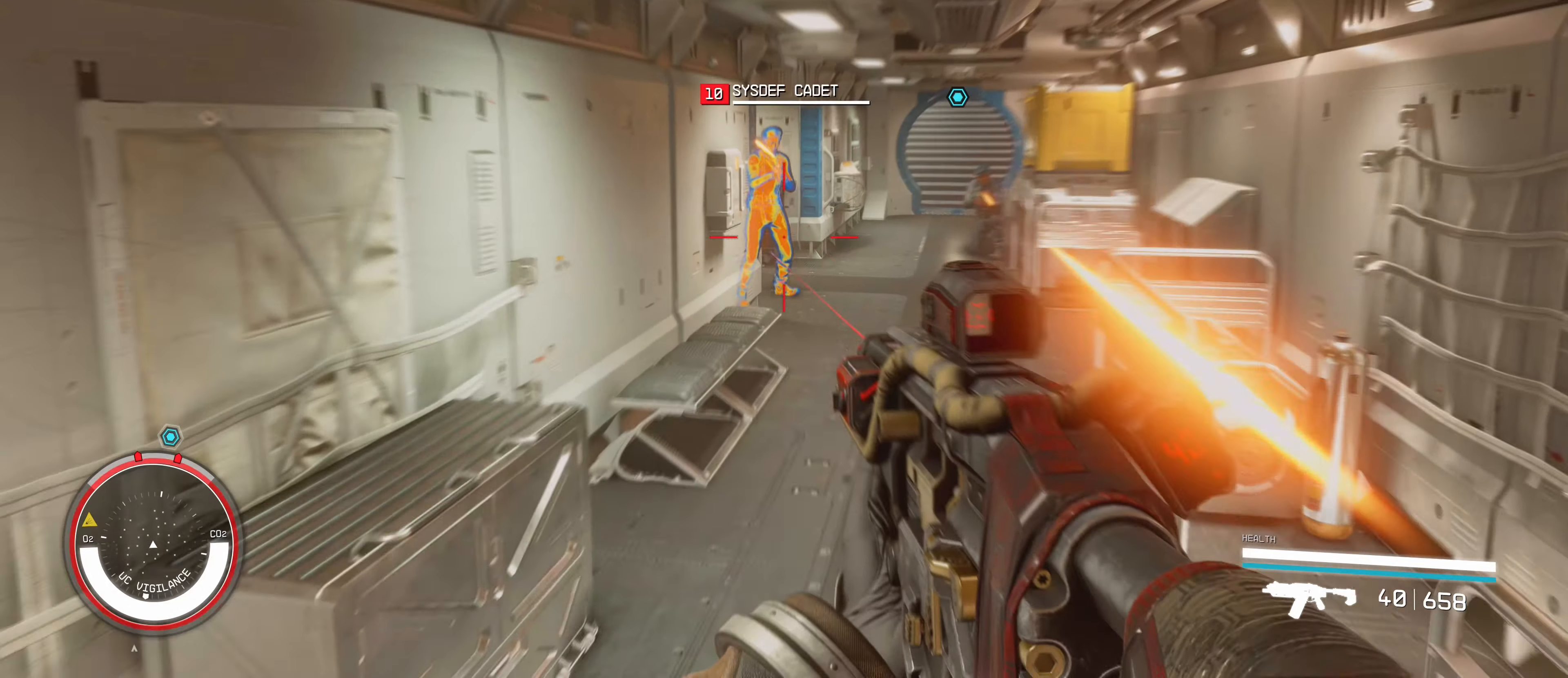
{"keys": ["s"], "mouse": [], "events": [[133, "mouse_left", "down"], [300, "mouse_left", "up"], [300, "w", "up"], [400, "mouse_left", "down"], [483, "mouse_left", "up"], [483, "s", "down"]]}
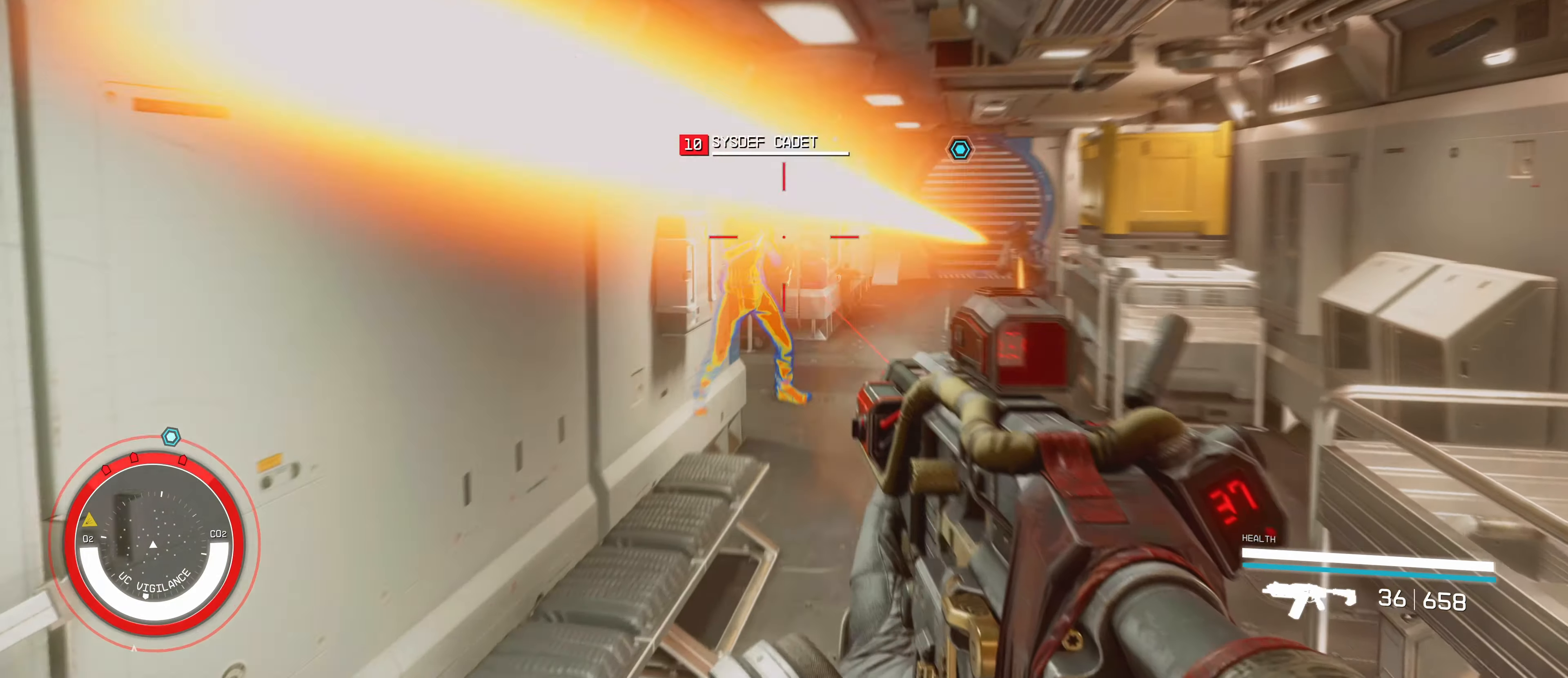
{"keys": ["s"], "mouse": ["left"], "events": [[67, "mouse_left", "down"], [117, "mouse_left", "up"], [167, "mouse_left", "down"], [300, "mouse_left", "up"], [350, "mouse_left", "down"], [417, "mouse_left", "up"], [483, "mouse_left", "down"]]}
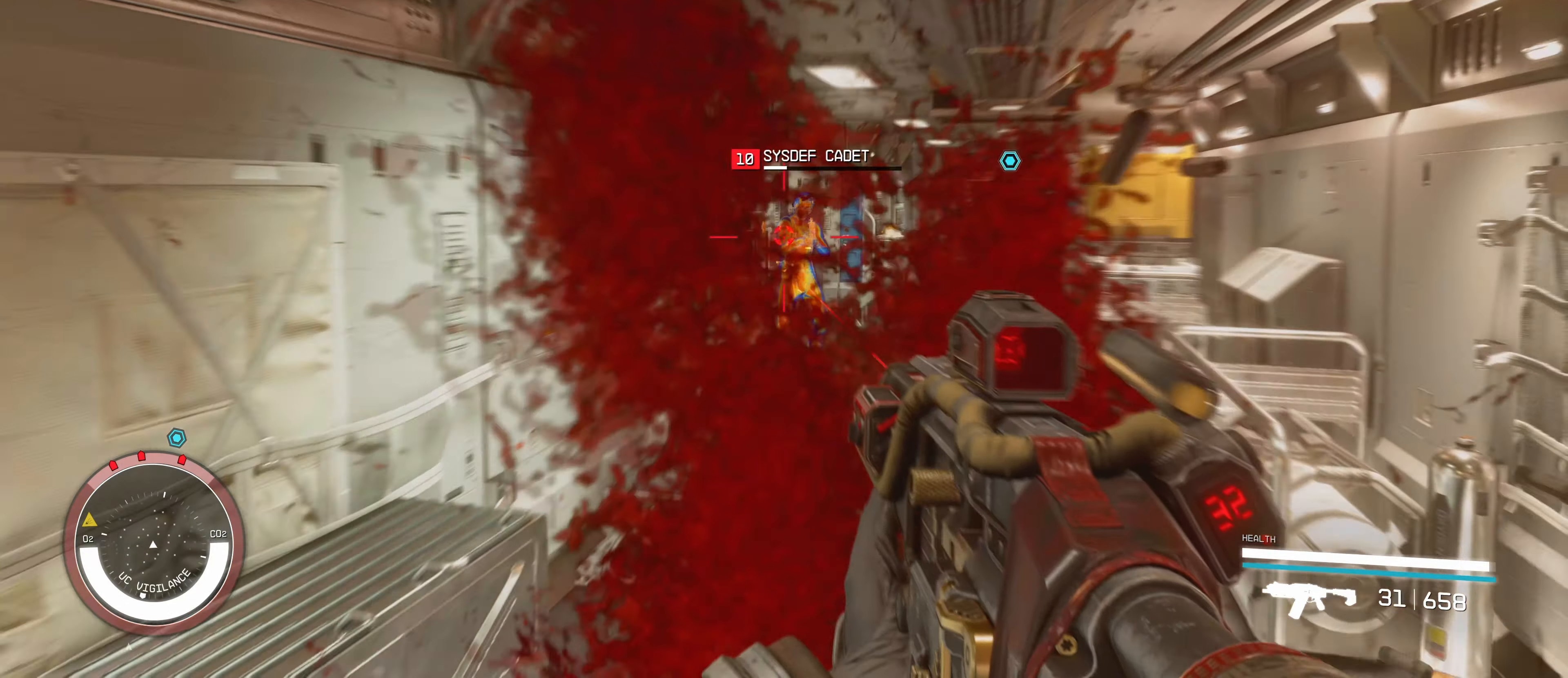
{"keys": ["s"], "mouse": ["left"], "events": []}
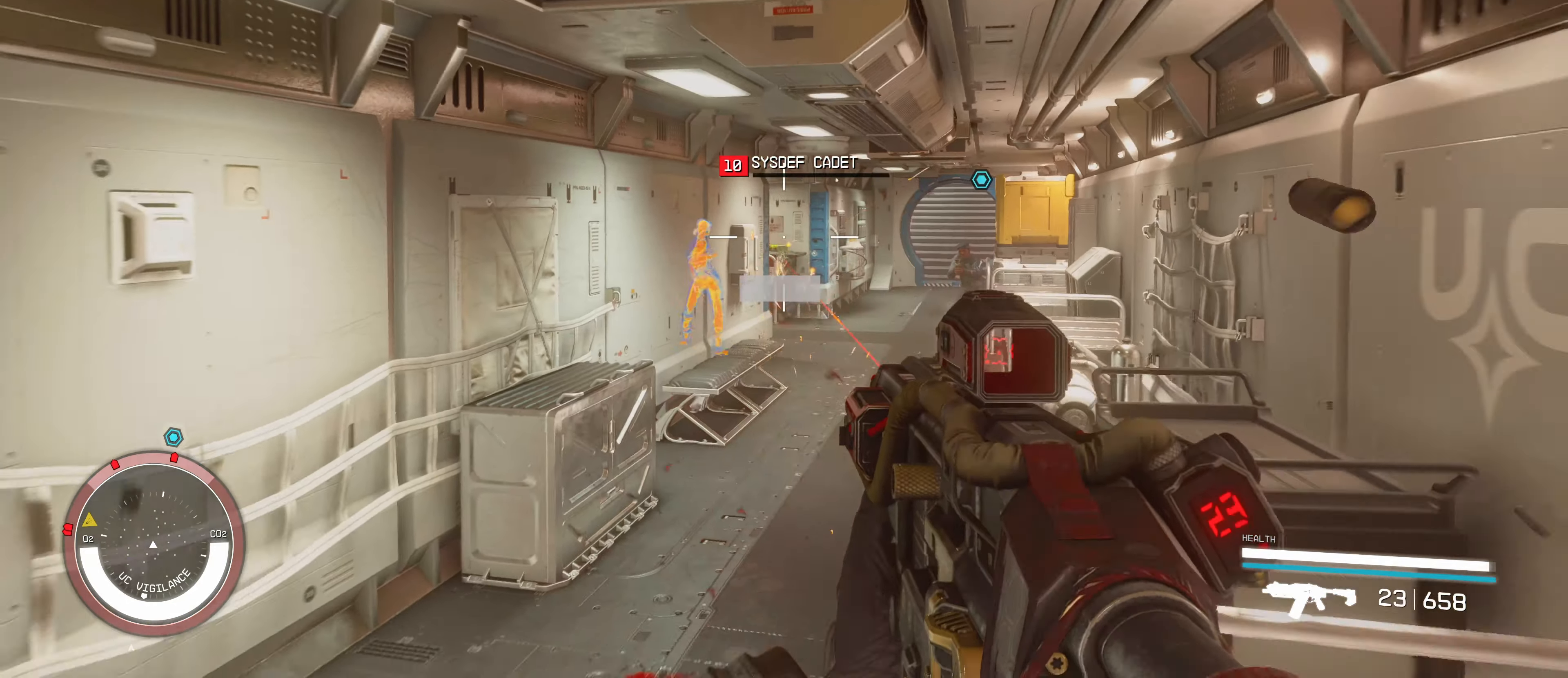
{"keys": ["w"], "mouse": [], "events": [[100, "mouse_left", "up"], [133, "d", "down"], [183, "s", "up"], [233, "d", "up"], [283, "a", "down"], [350, "w", "down"], [450, "a", "up"]]}
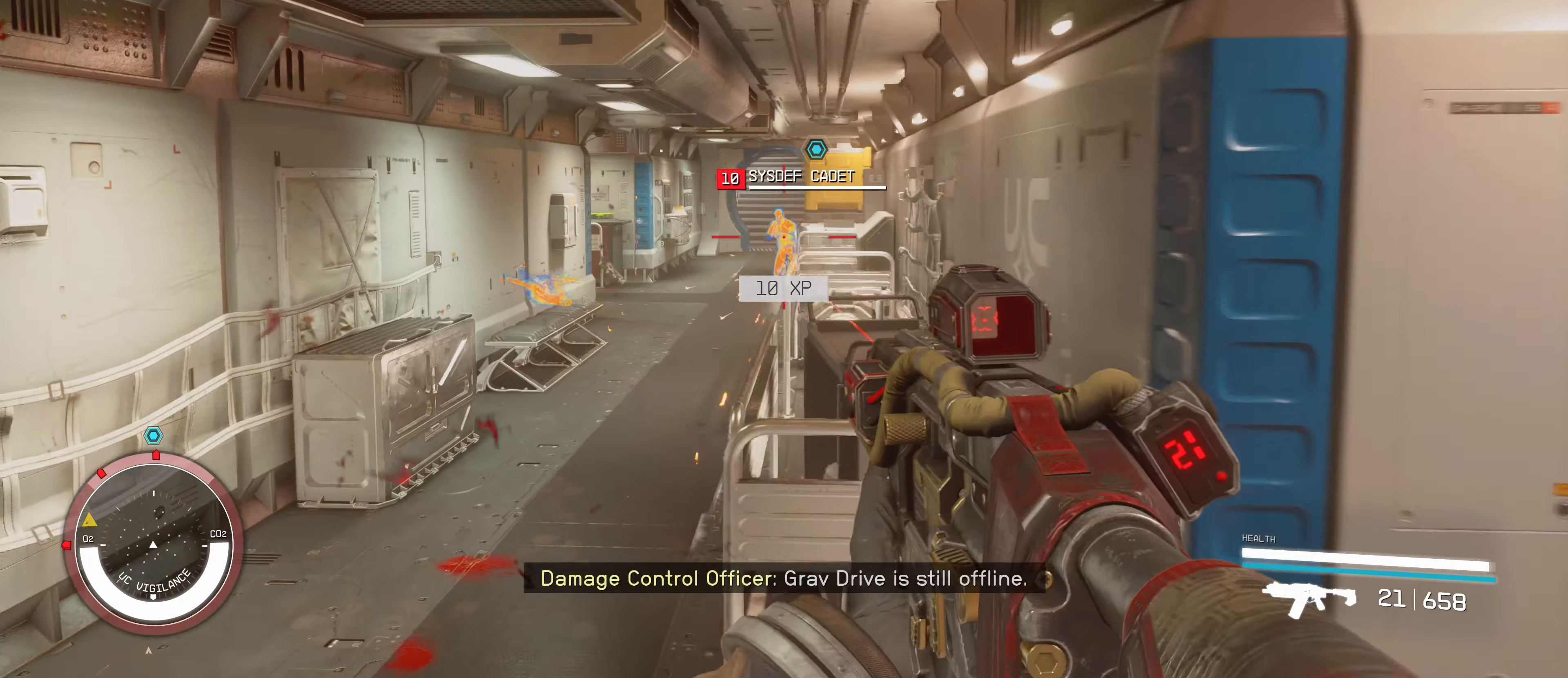
{"keys": [], "mouse": ["left"], "events": [[83, "mouse_left", "down"], [133, "w", "up"]]}
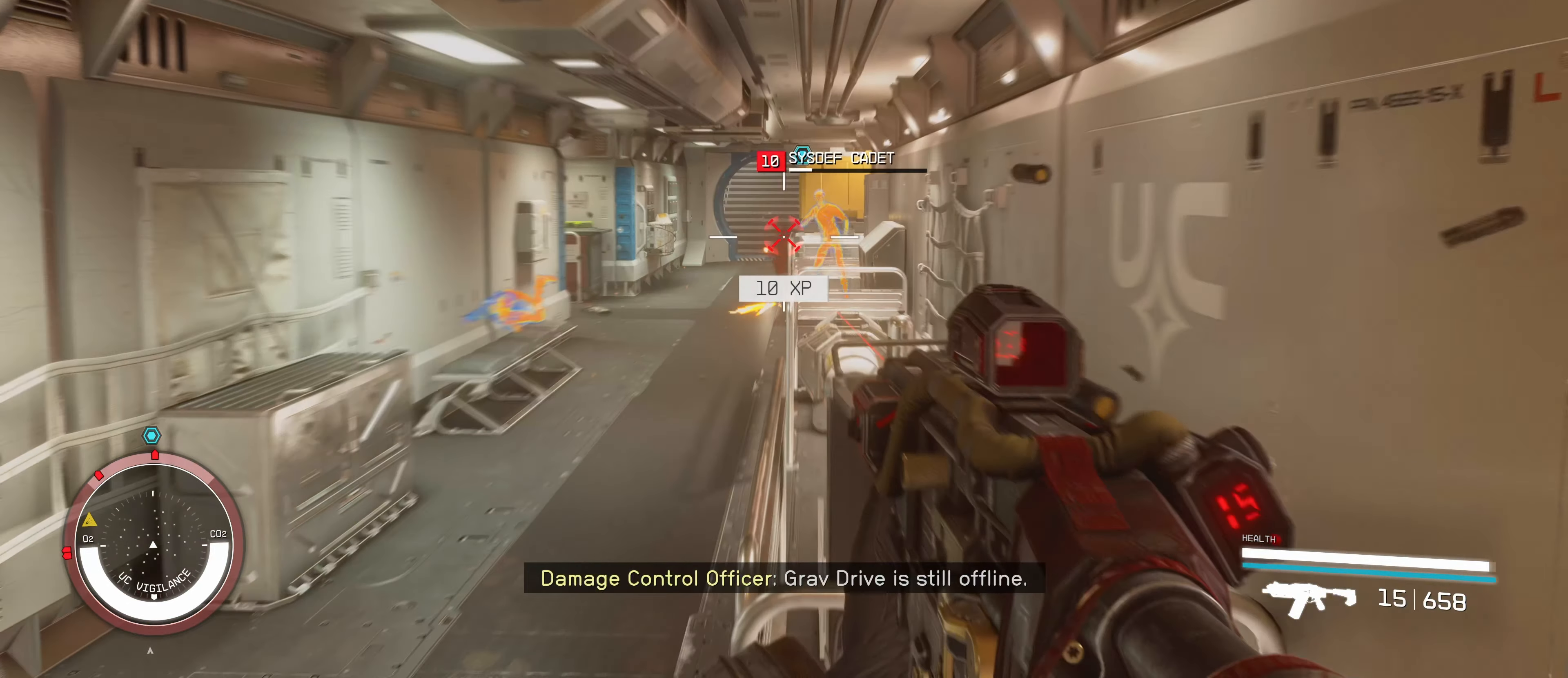
{"keys": ["a", "w"], "mouse": [], "events": [[267, "a", "down"], [267, "mouse_left", "up"], [383, "w", "down"]]}
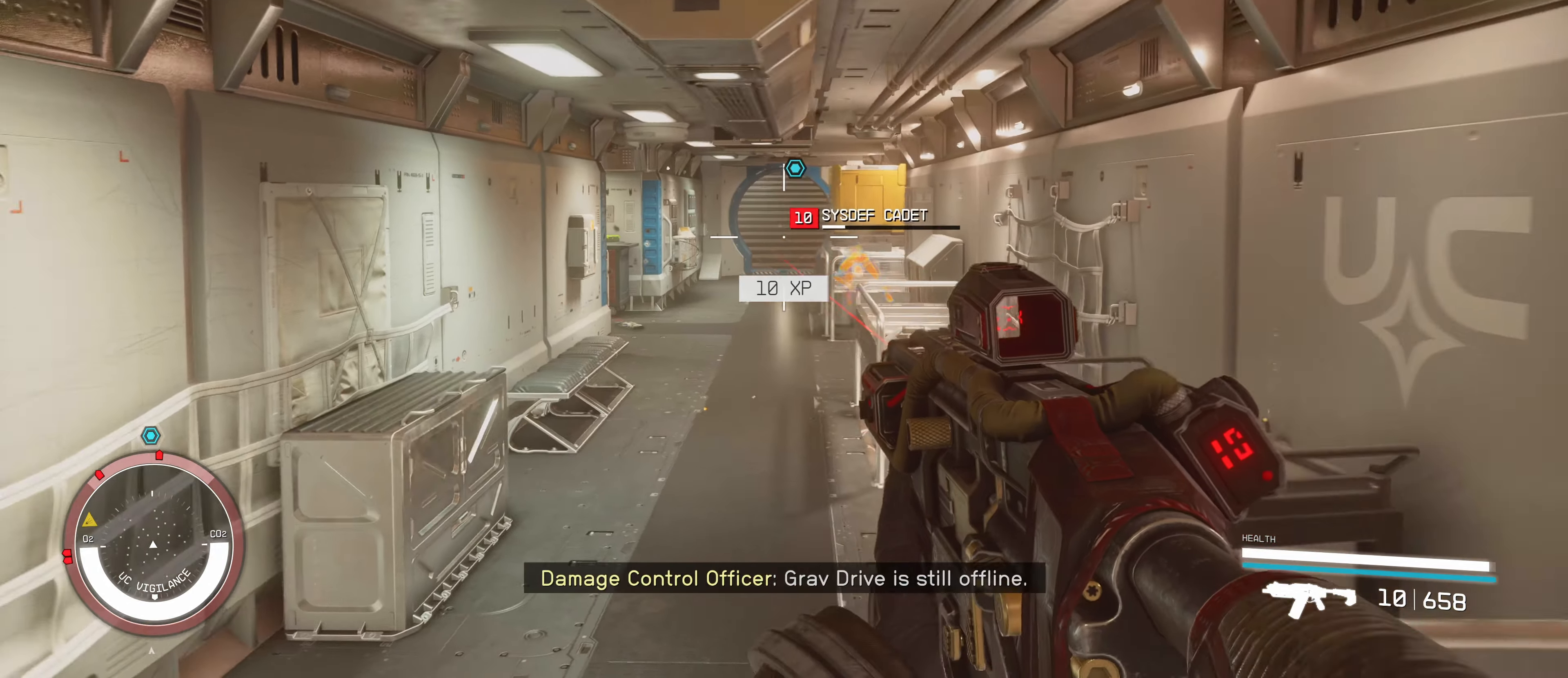
{"keys": ["w"], "mouse": [], "events": [[167, "a", "up"]]}
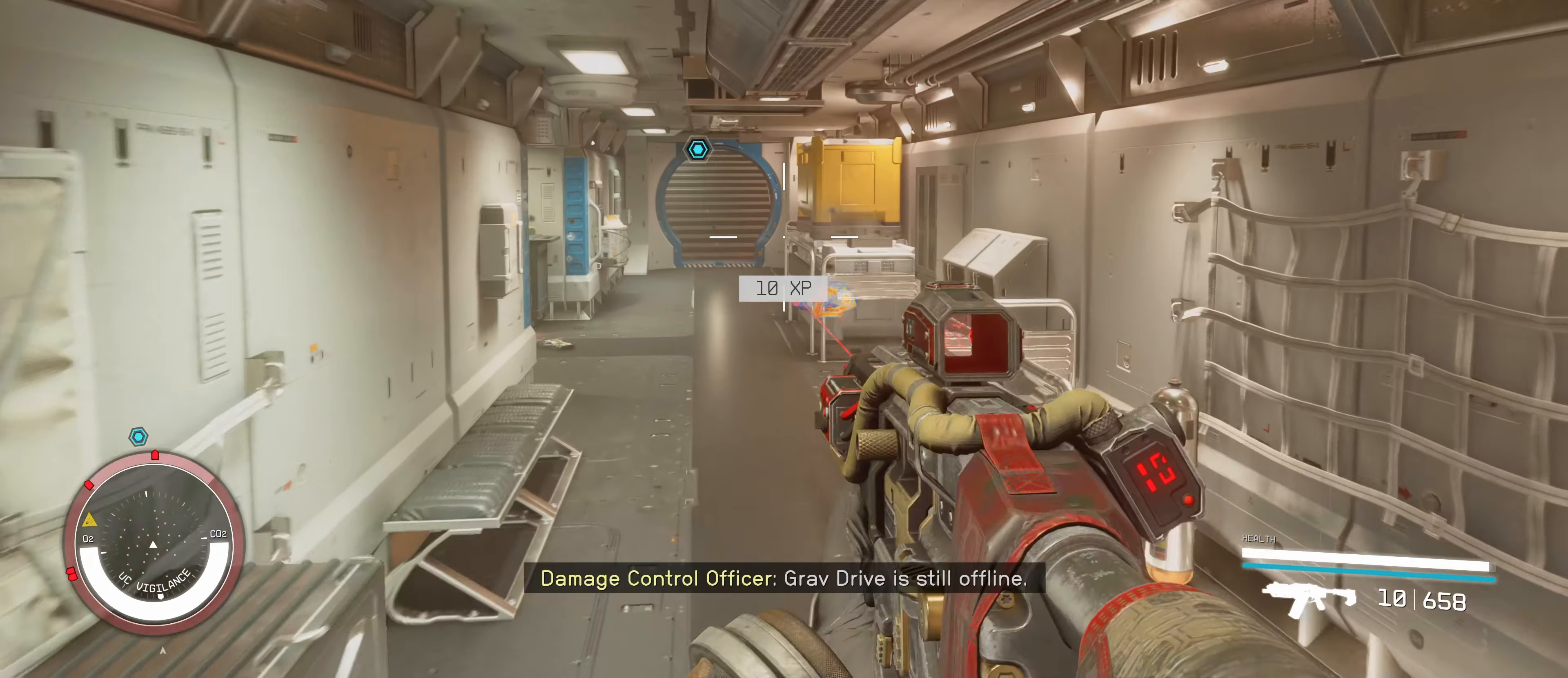
{"keys": ["w"], "mouse": [], "events": [[100, "a", "down"], [250, "a", "up"], [333, "a", "down"], [467, "a", "up"]]}
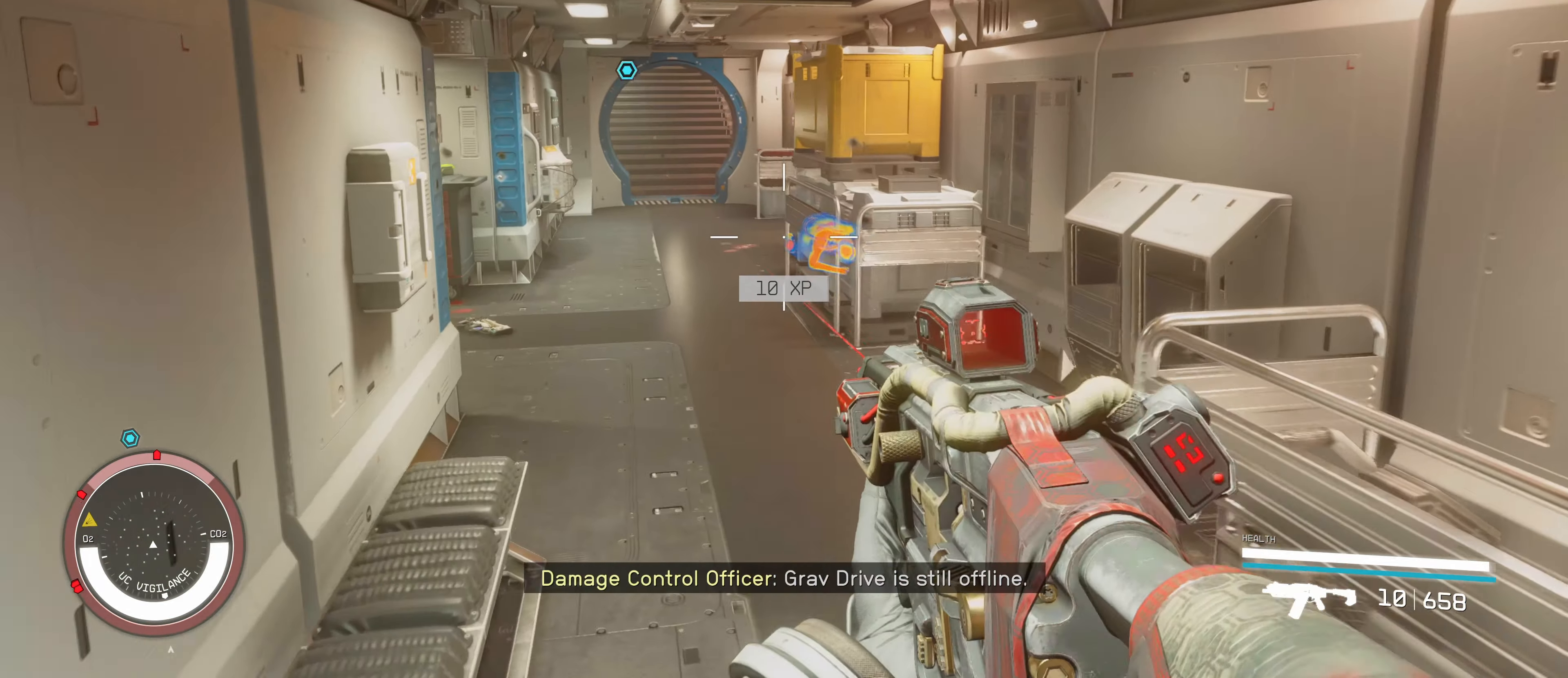
{"keys": ["a", "w"], "mouse": [], "events": [[367, "a", "down"]]}
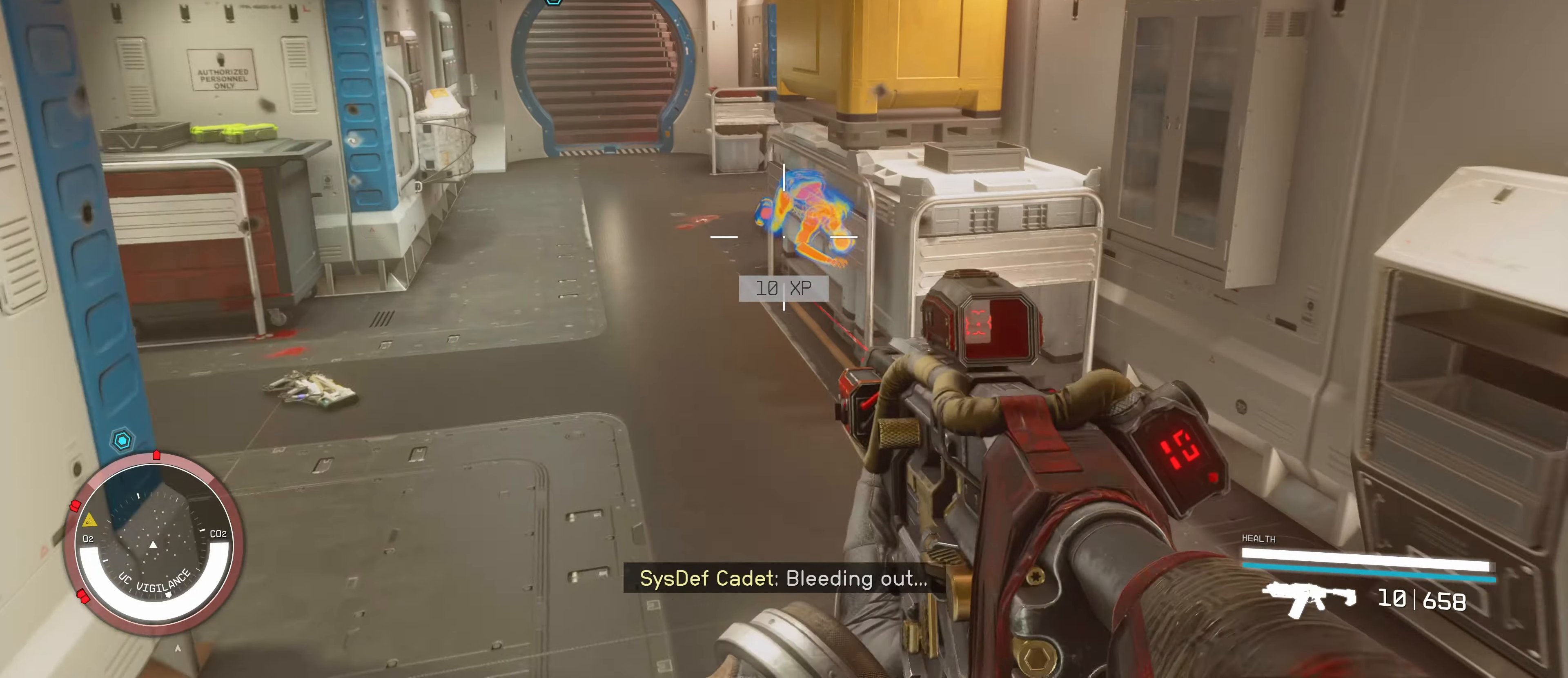
{"keys": ["w"], "mouse": [], "events": [[484, "a", "up"]]}
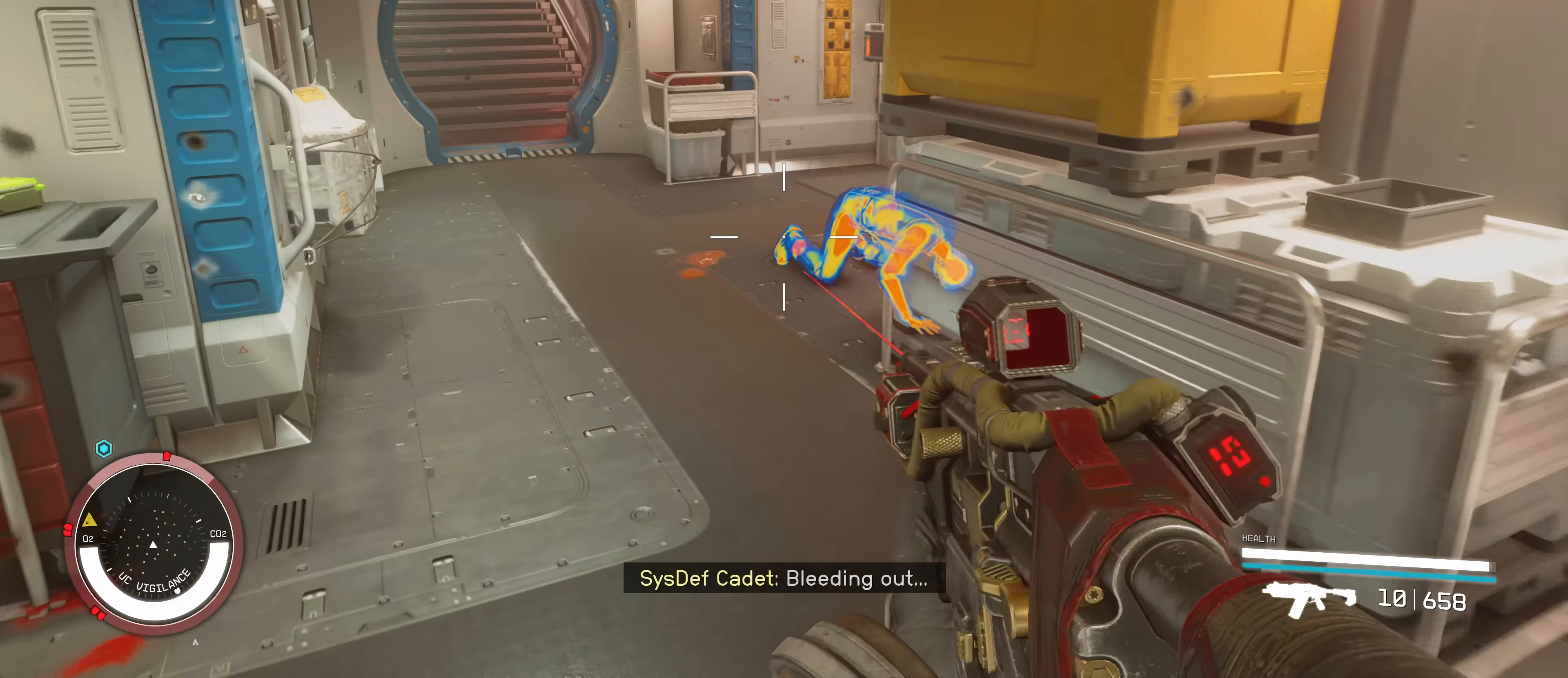
{"keys": [], "mouse": ["left"], "events": [[34, "w", "up"], [350, "mouse_left", "down"]]}
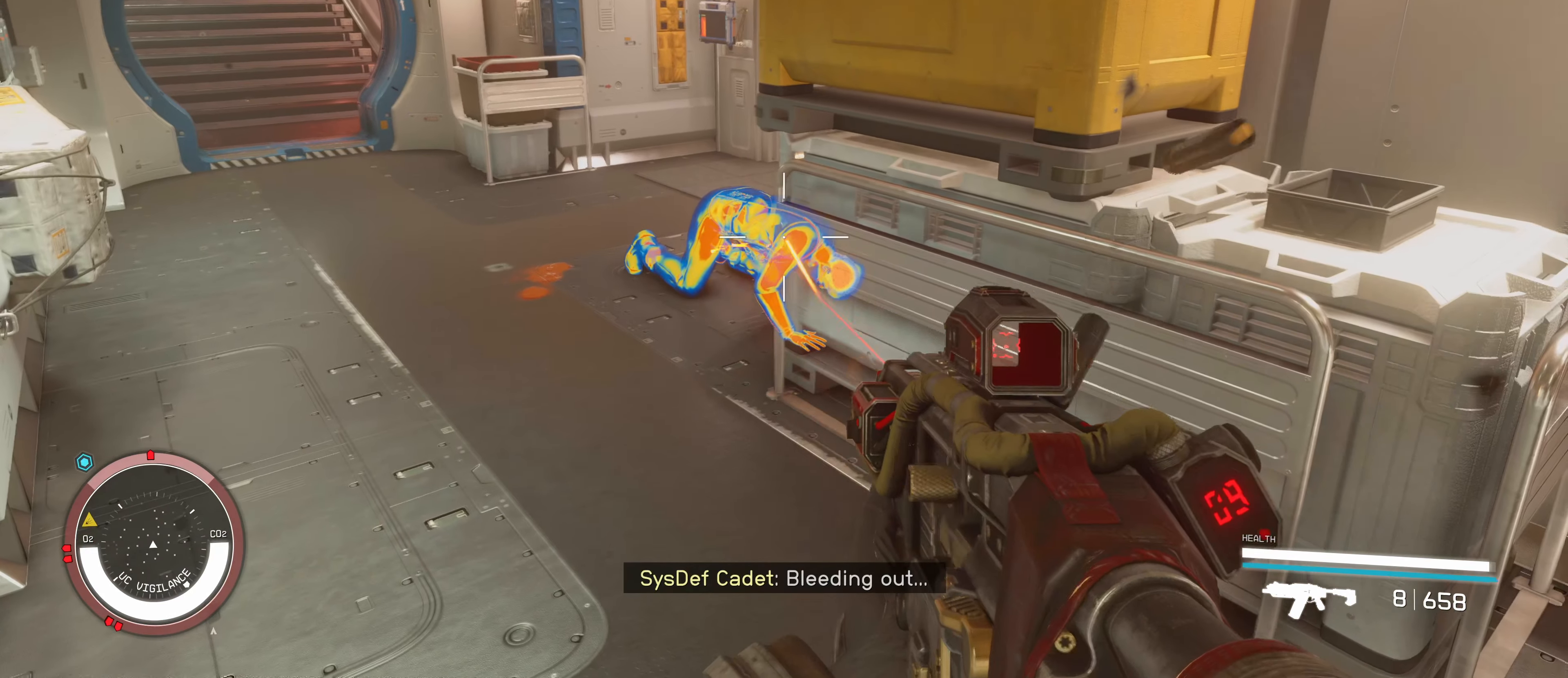
{"keys": [], "mouse": ["left"], "events": [[67, "mouse_left", "up"], [350, "mouse_left", "down"]]}
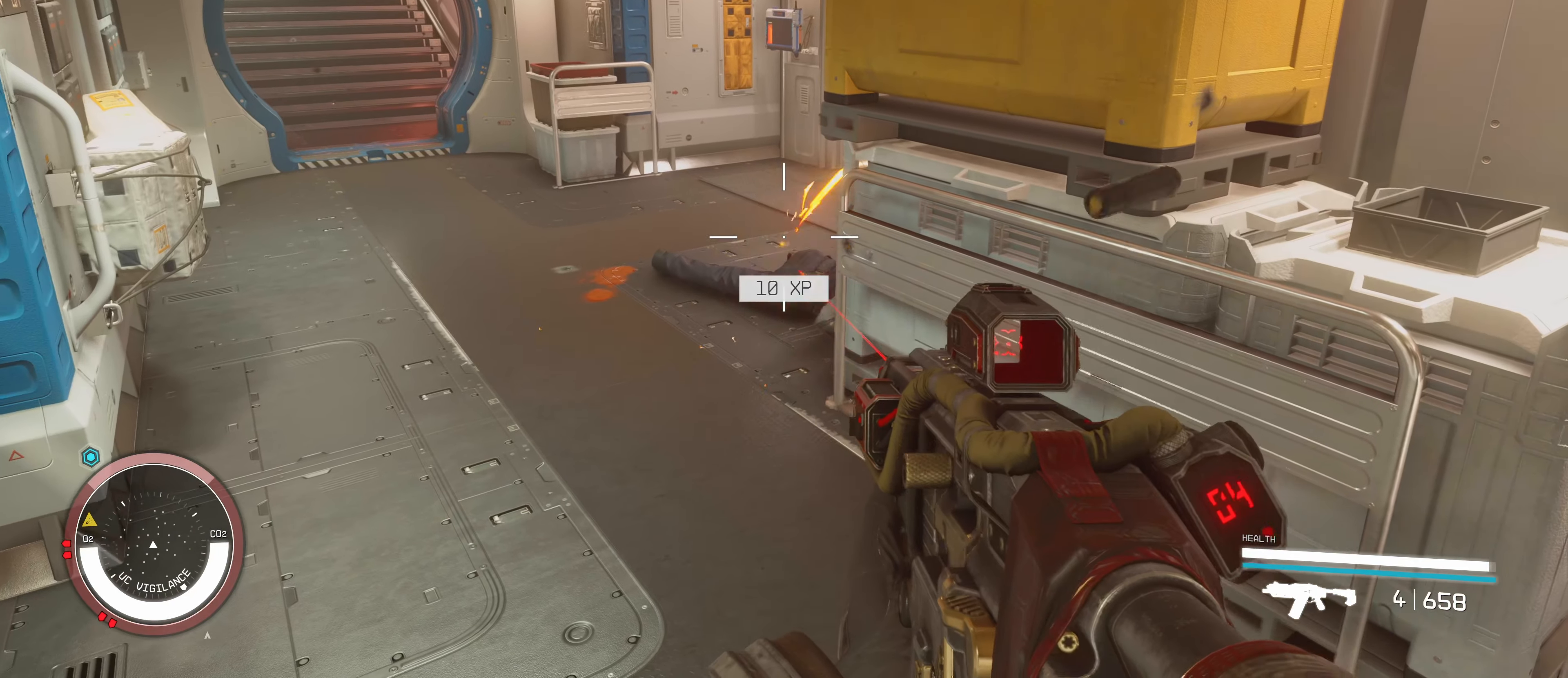
{"keys": ["s"], "mouse": [], "events": [[17, "mouse_left", "up"], [117, "s", "down"], [184, "r", "down"], [284, "r", "up"]]}
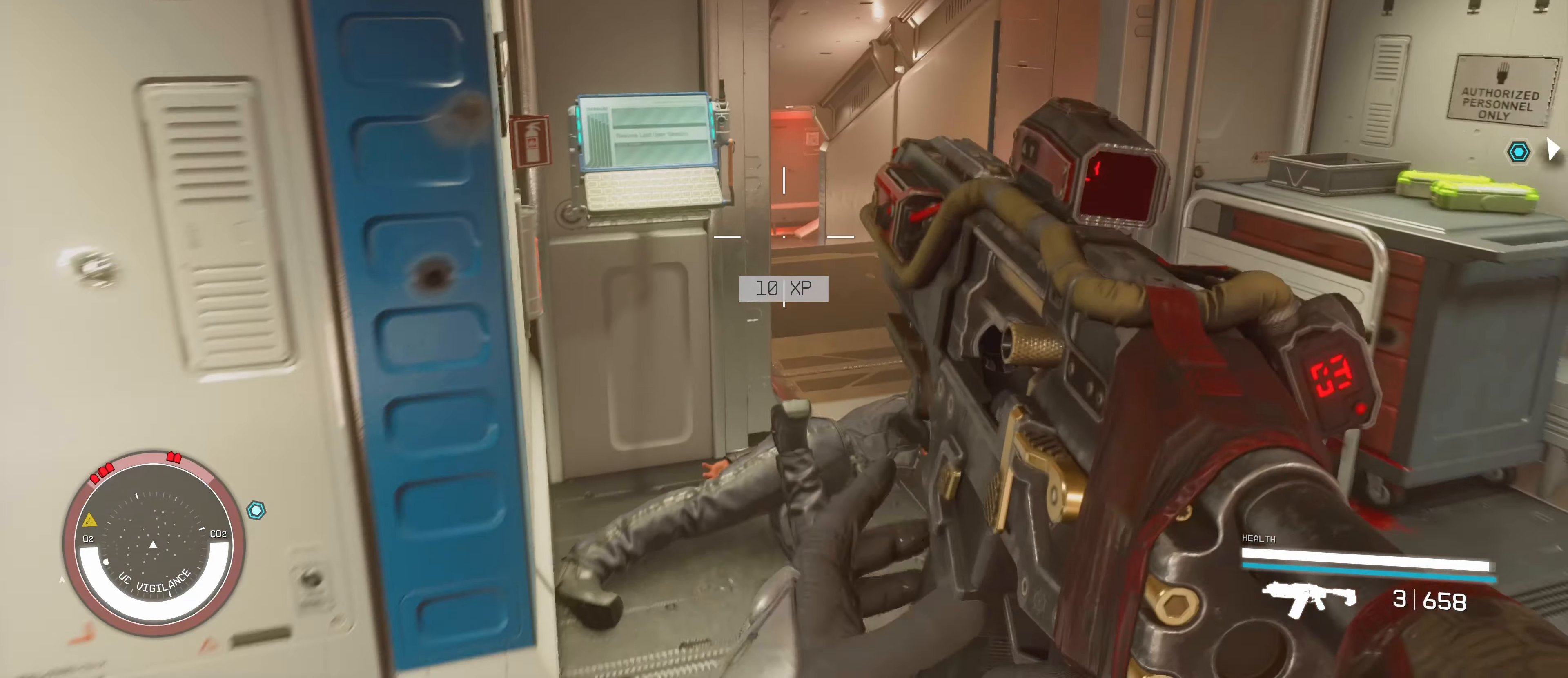
{"keys": ["w"], "mouse": [], "events": [[84, "s", "up"], [350, "w", "down"]]}
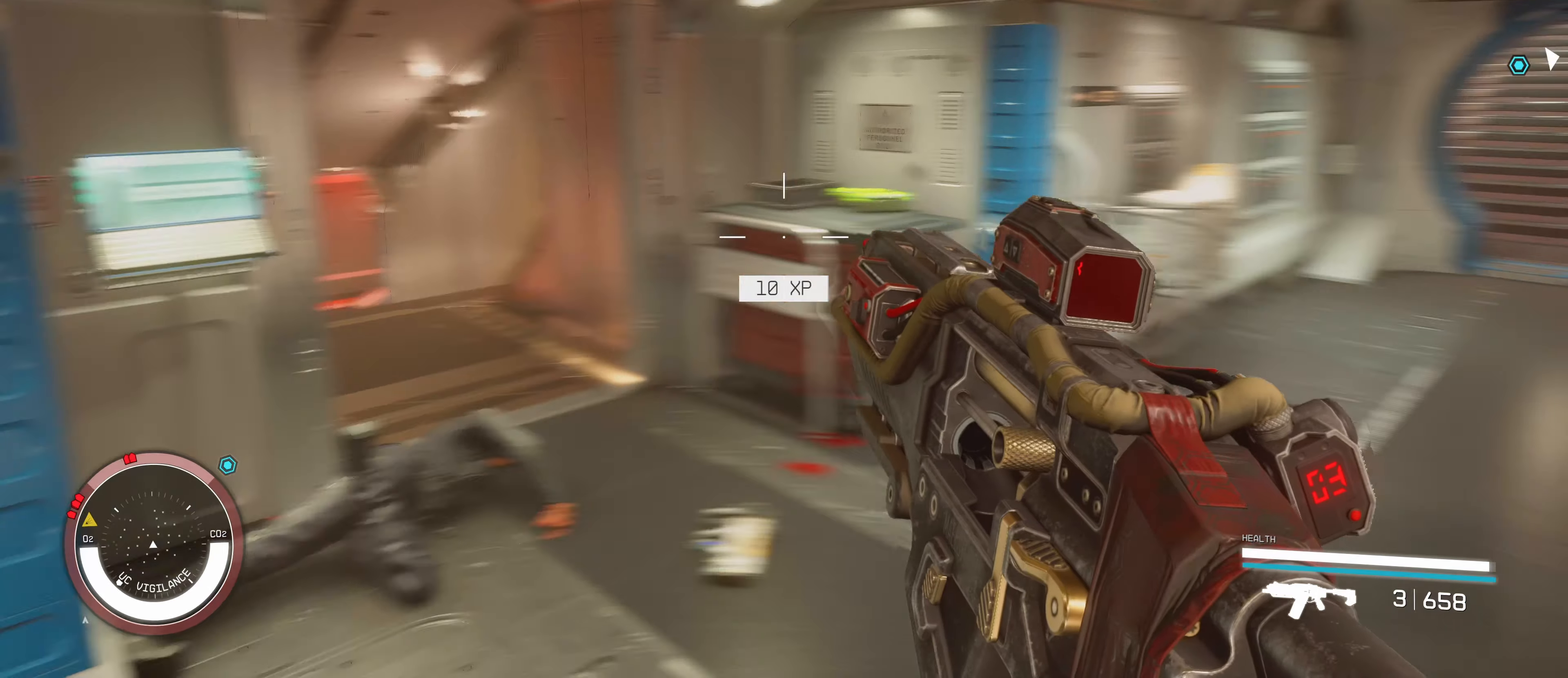
{"keys": ["w"], "mouse": [], "events": []}
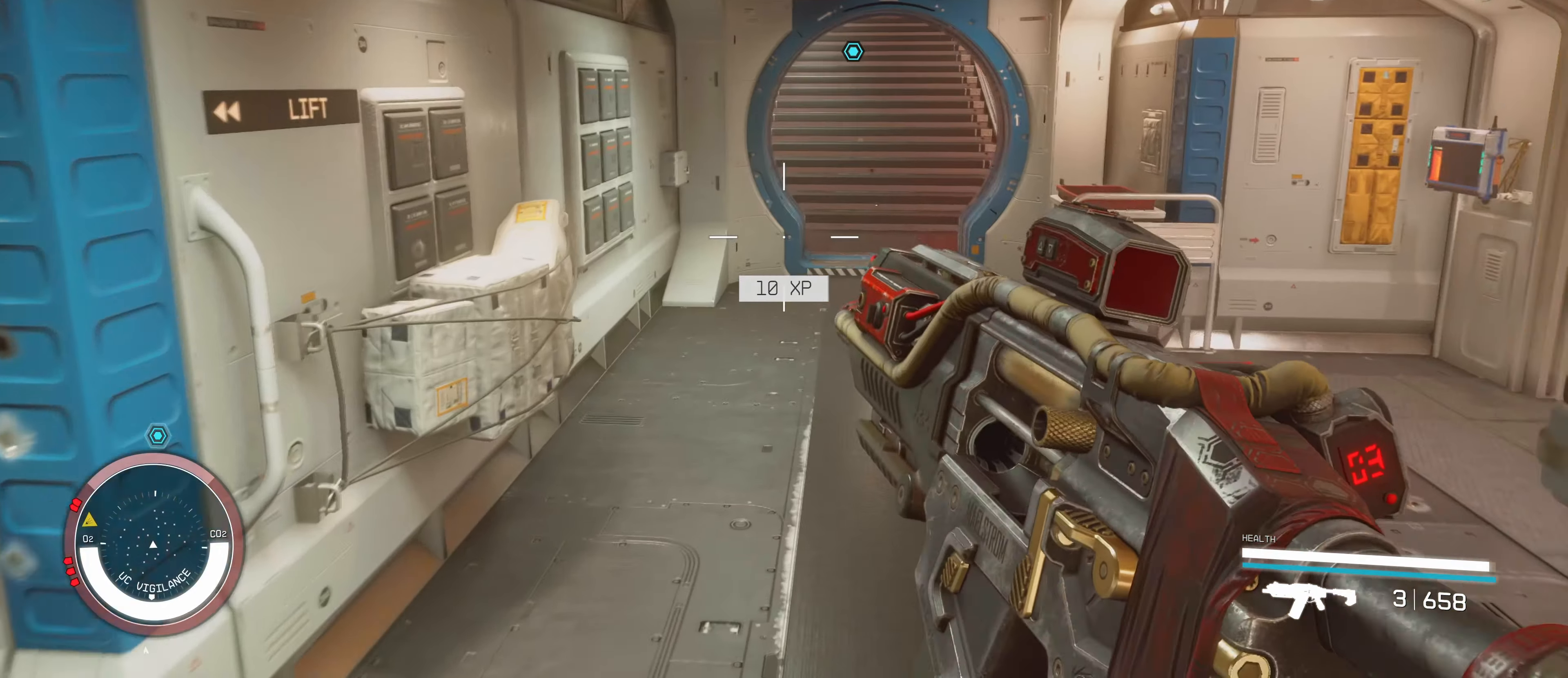
{"keys": ["w"], "mouse": [], "events": []}
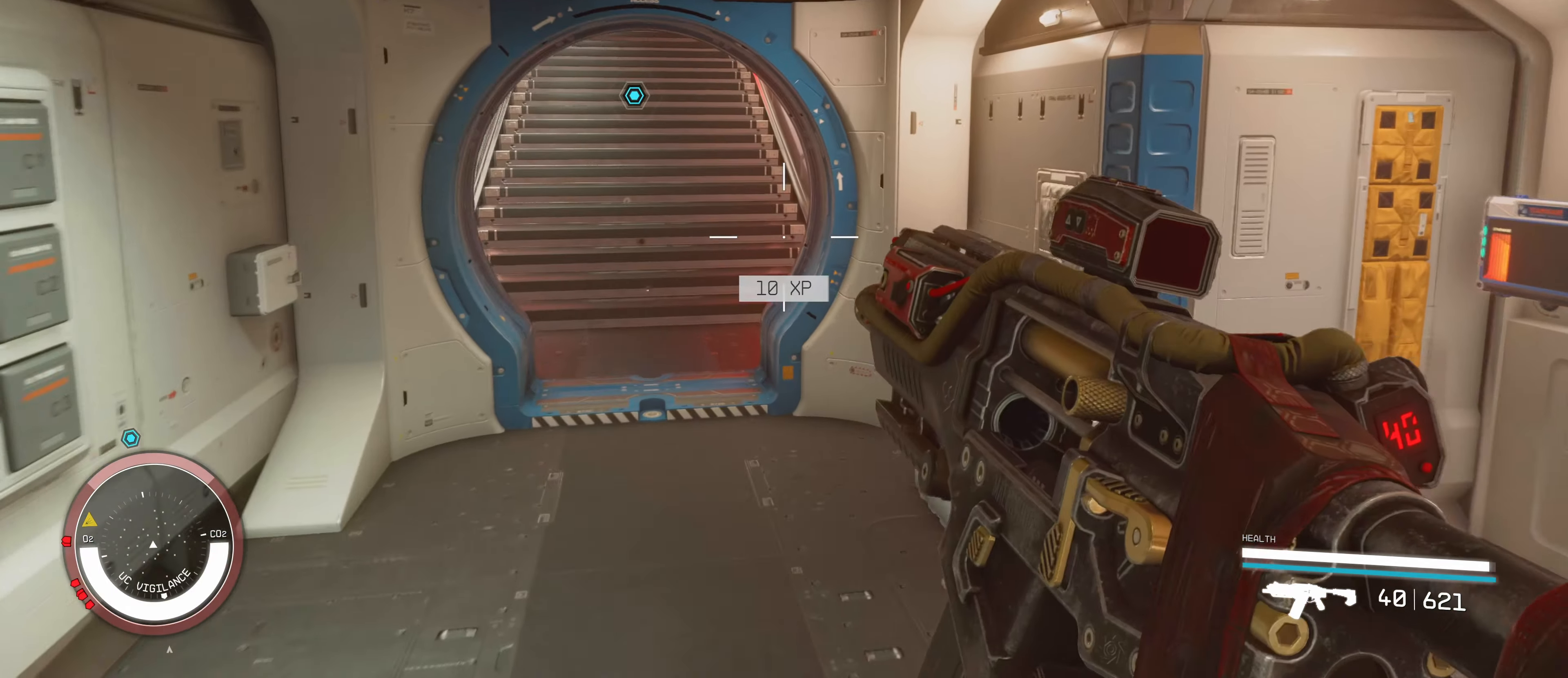
{"keys": ["s"], "mouse": [], "events": [[334, "w", "up"], [484, "s", "down"]]}
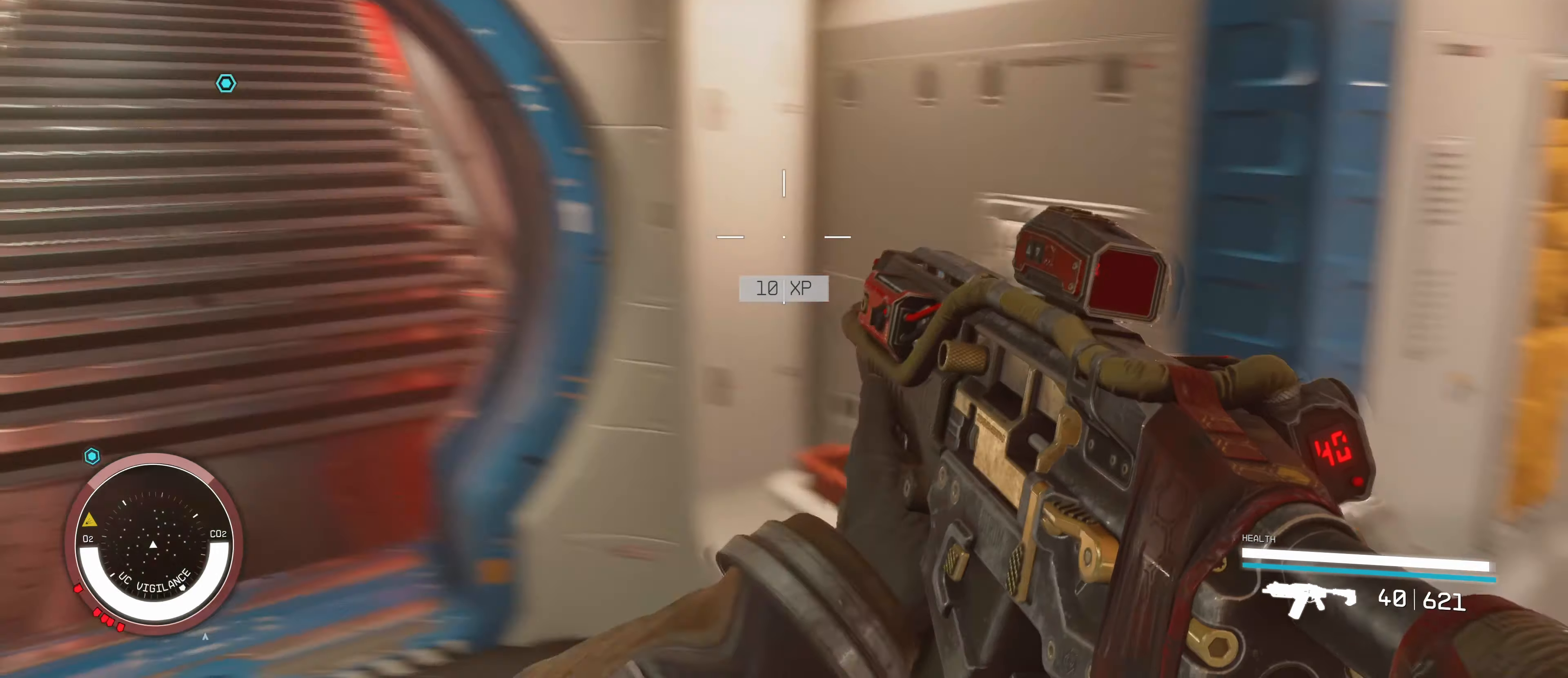
{"keys": ["w"], "mouse": [], "events": [[150, "d", "down"], [250, "s", "up"], [367, "d", "up"], [417, "w", "down"]]}
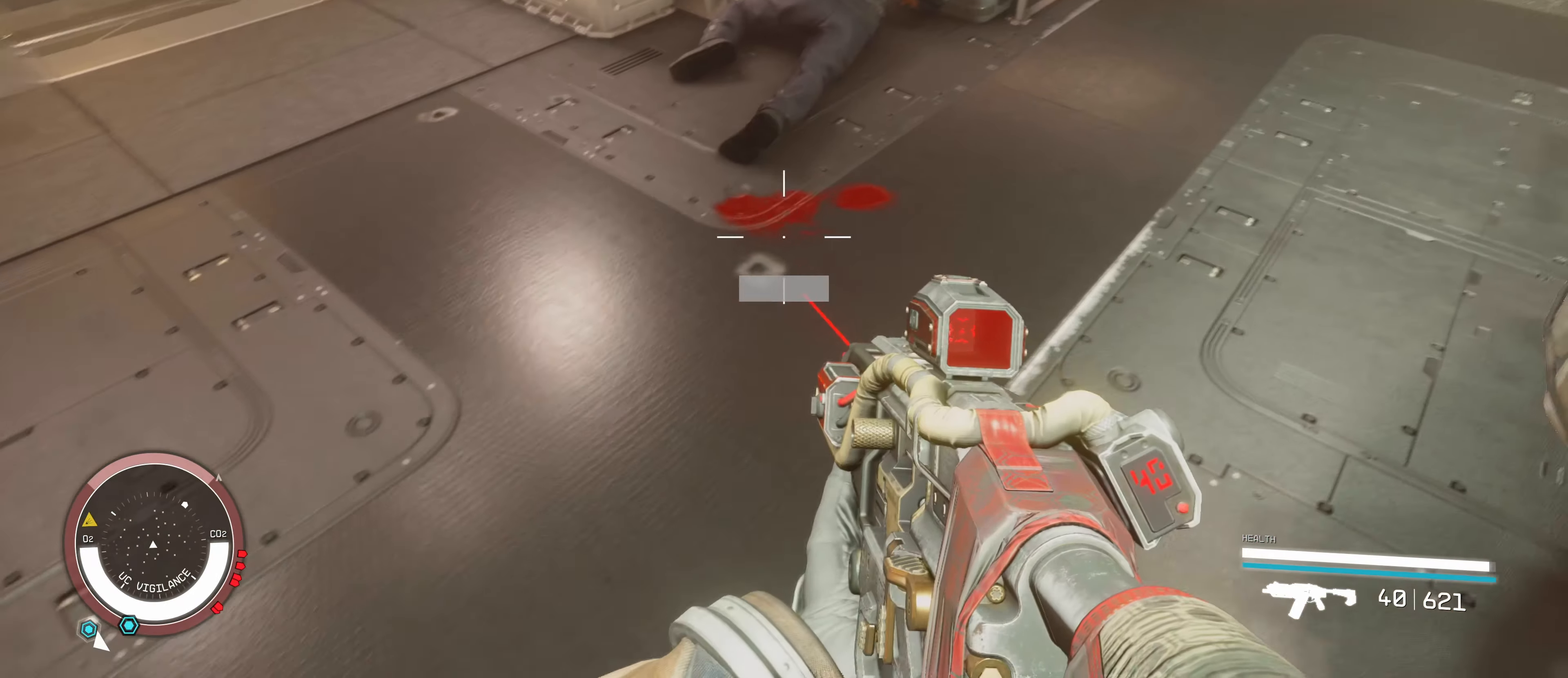
{"keys": [], "mouse": [], "events": [[317, "w", "up"]]}
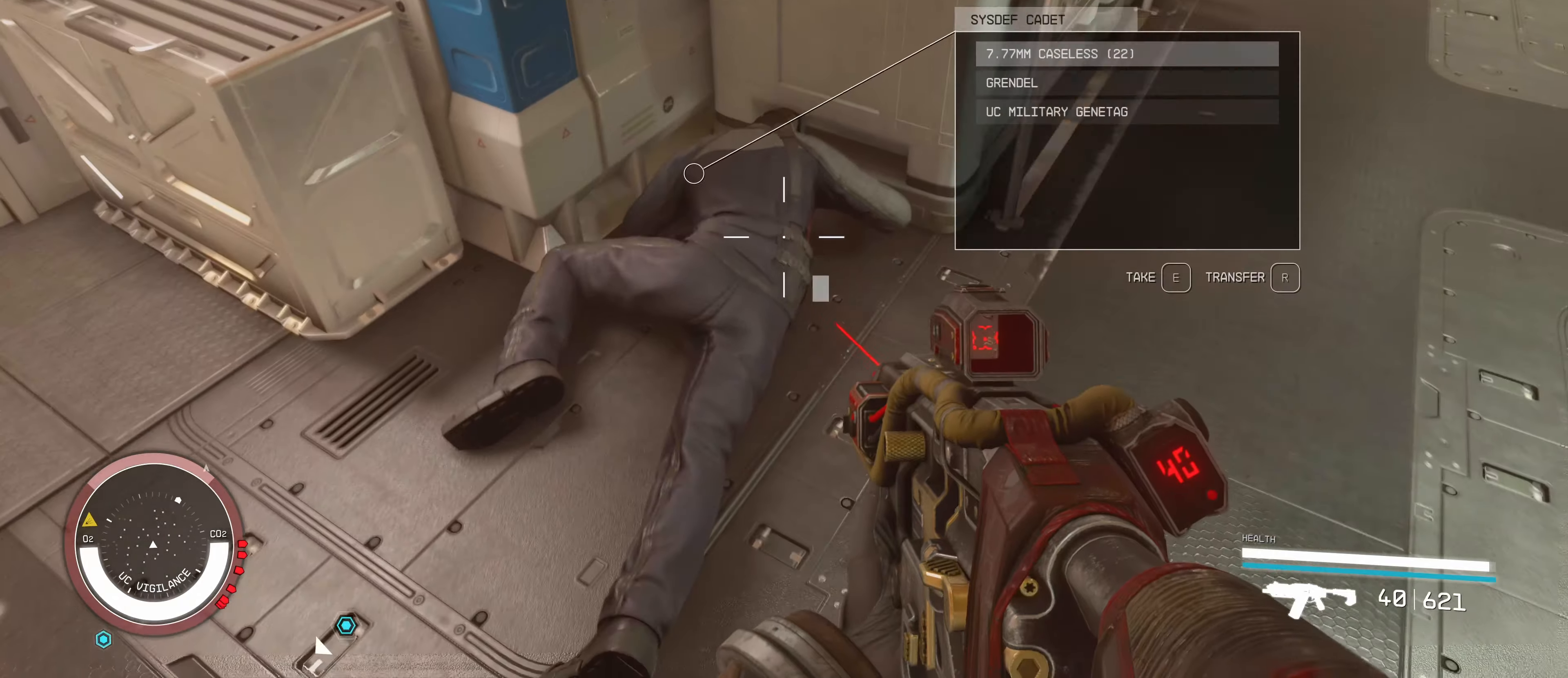
{"keys": [], "mouse": [], "events": []}
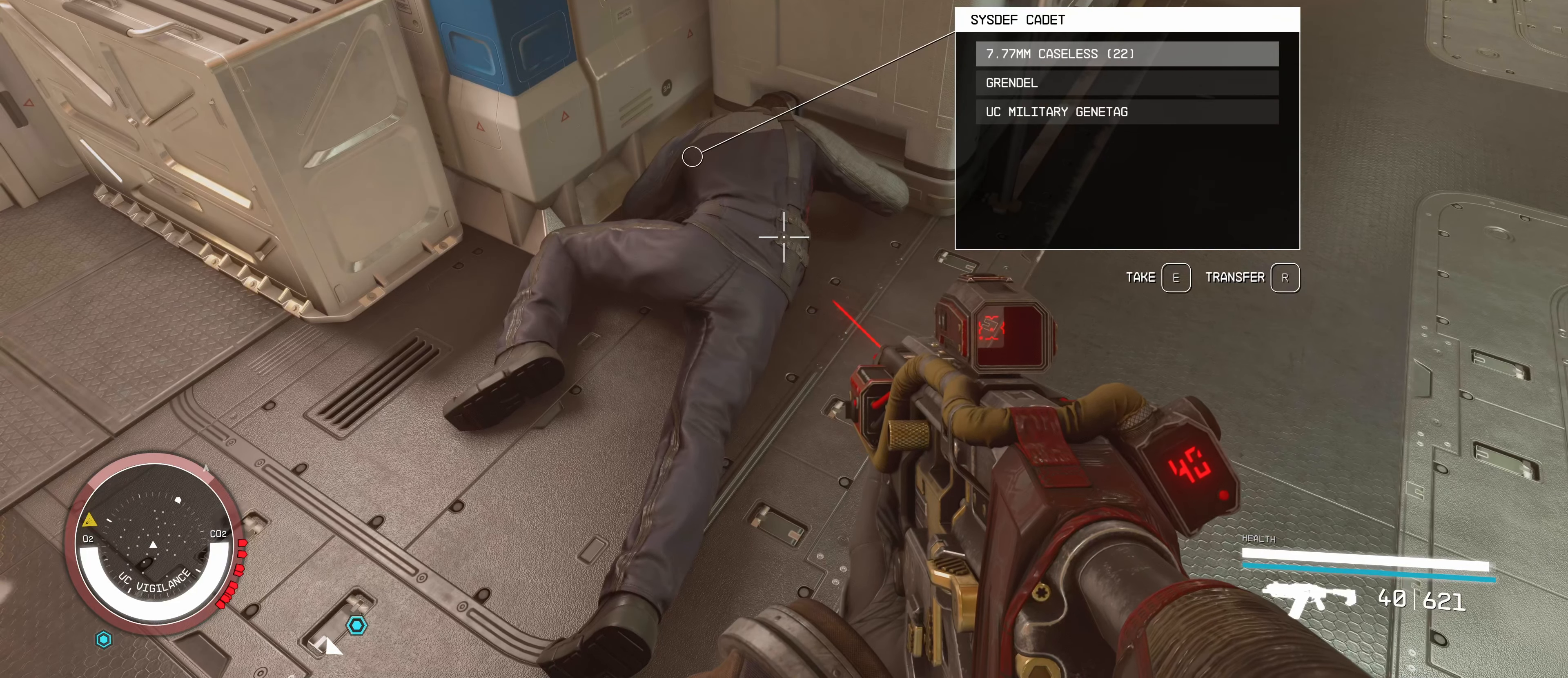
{"keys": ["w"], "mouse": [], "events": [[33, "e", "down"], [133, "e", "up"], [266, "w", "down"]]}
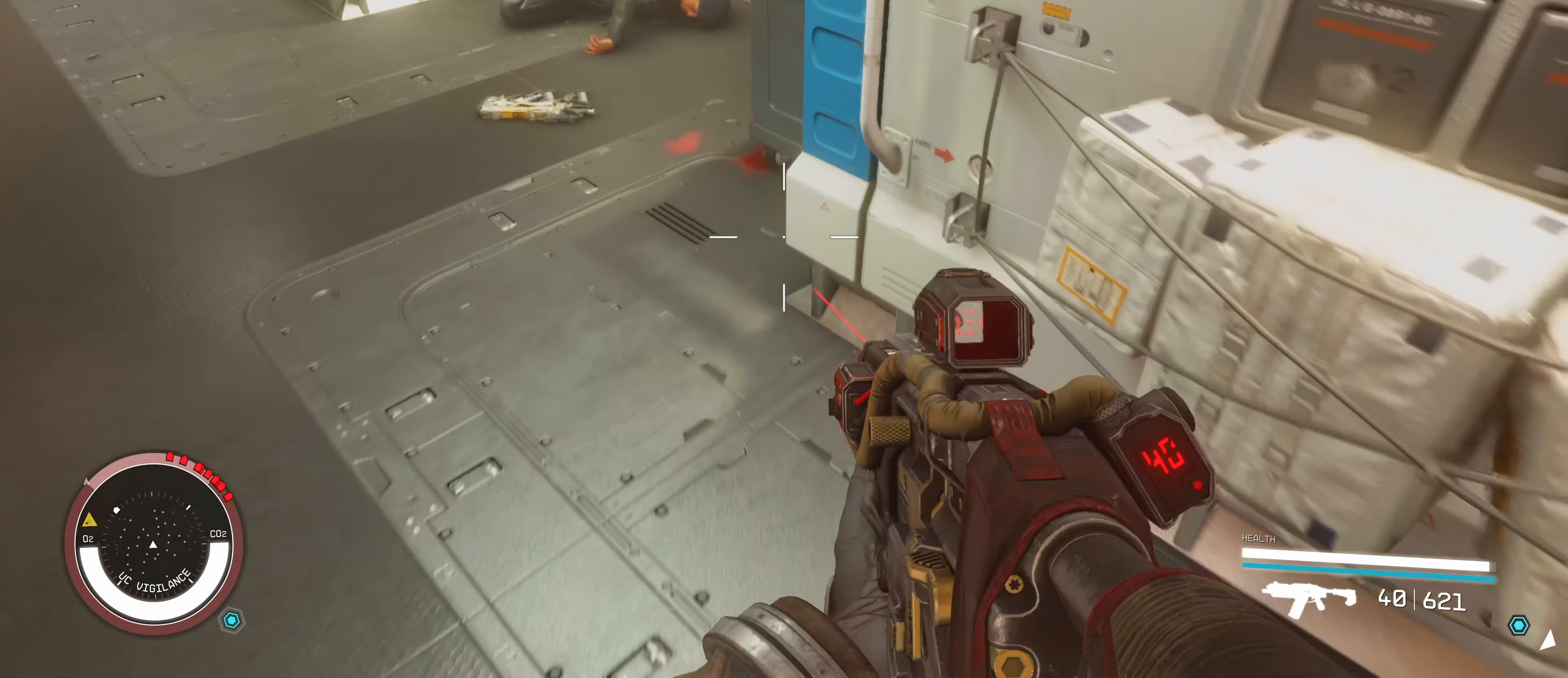
{"keys": ["w"], "mouse": [], "events": [[66, "w", "up"], [250, "w", "down"]]}
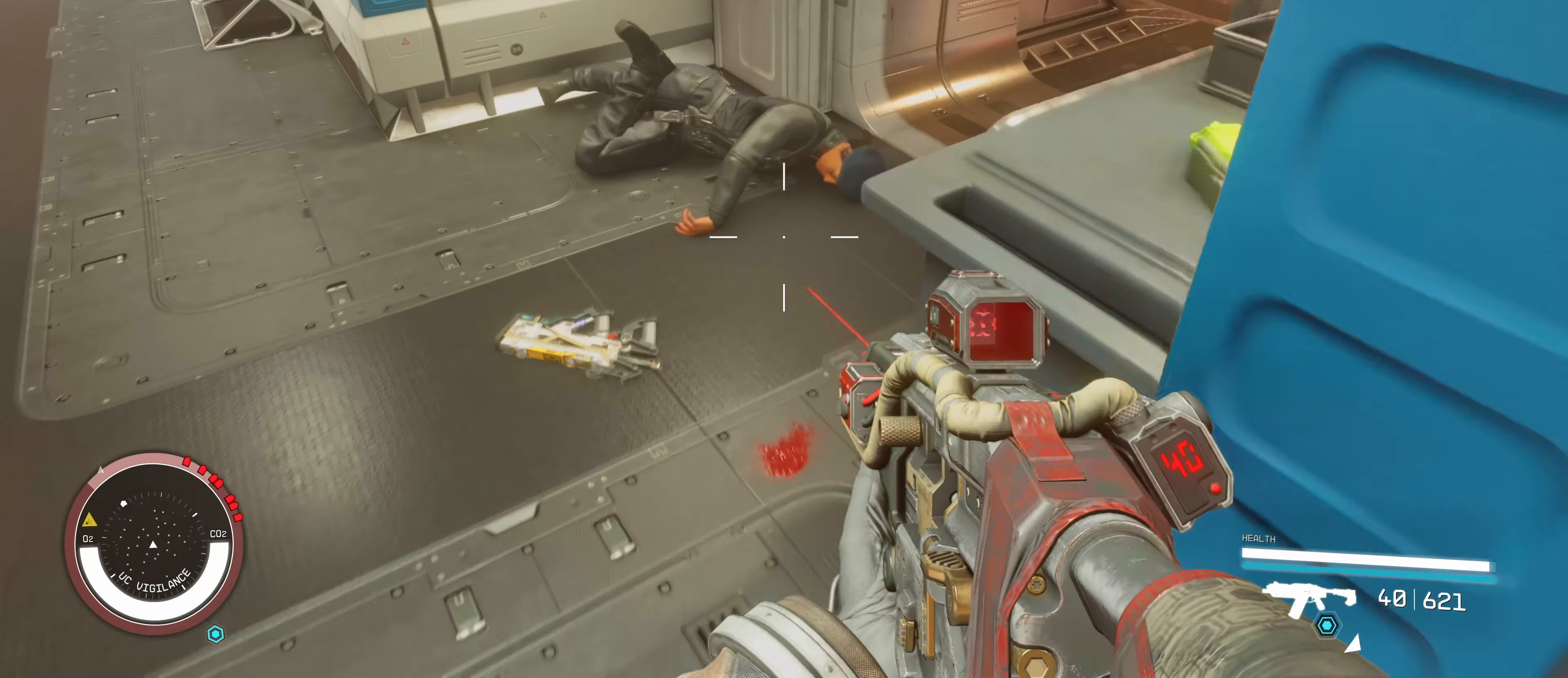
{"keys": [], "mouse": [], "events": [[116, "w", "up"]]}
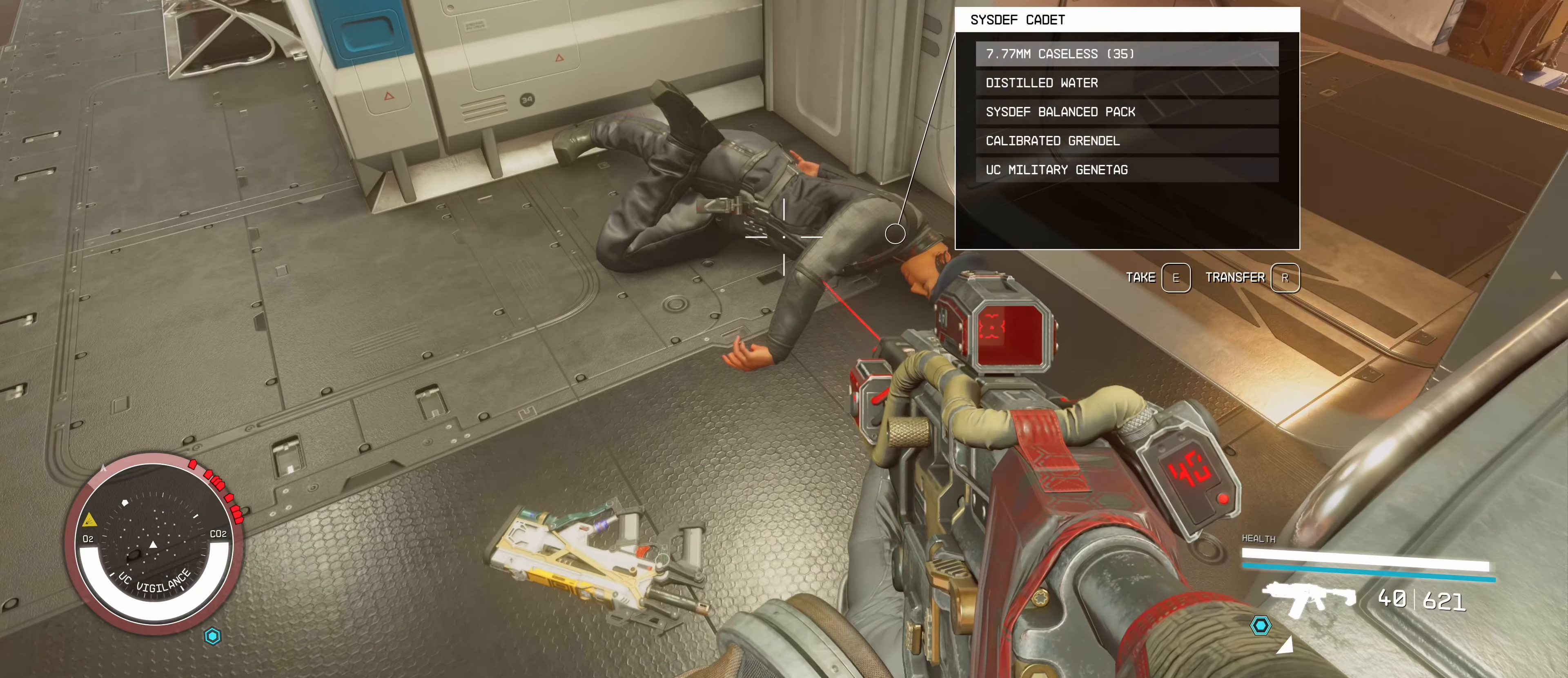
{"keys": ["e"], "mouse": [], "events": [[366, "e", "down"]]}
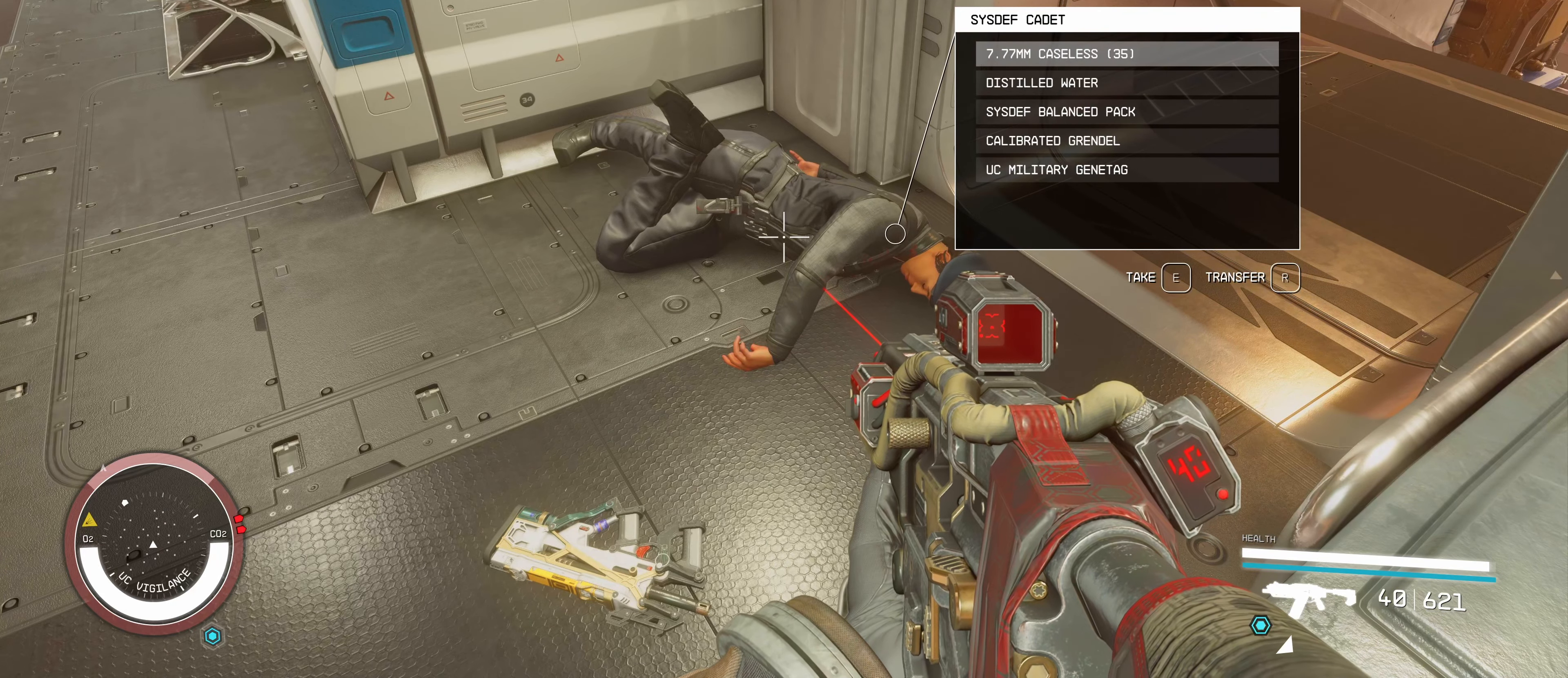
{"keys": [], "mouse": [], "events": [[50, "e", "up"]]}
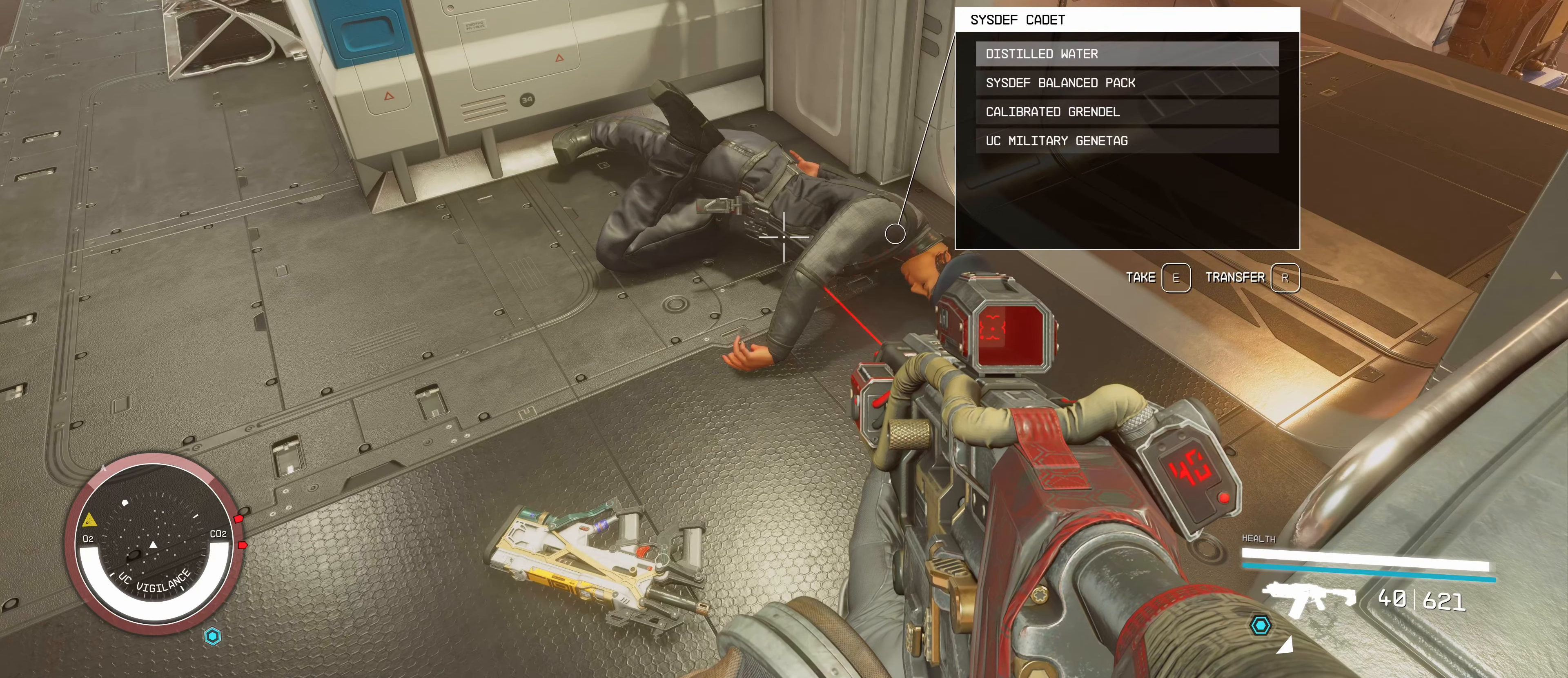
{"keys": ["w"], "mouse": [], "events": [[216, "d", "down"], [316, "w", "down"], [383, "d", "up"]]}
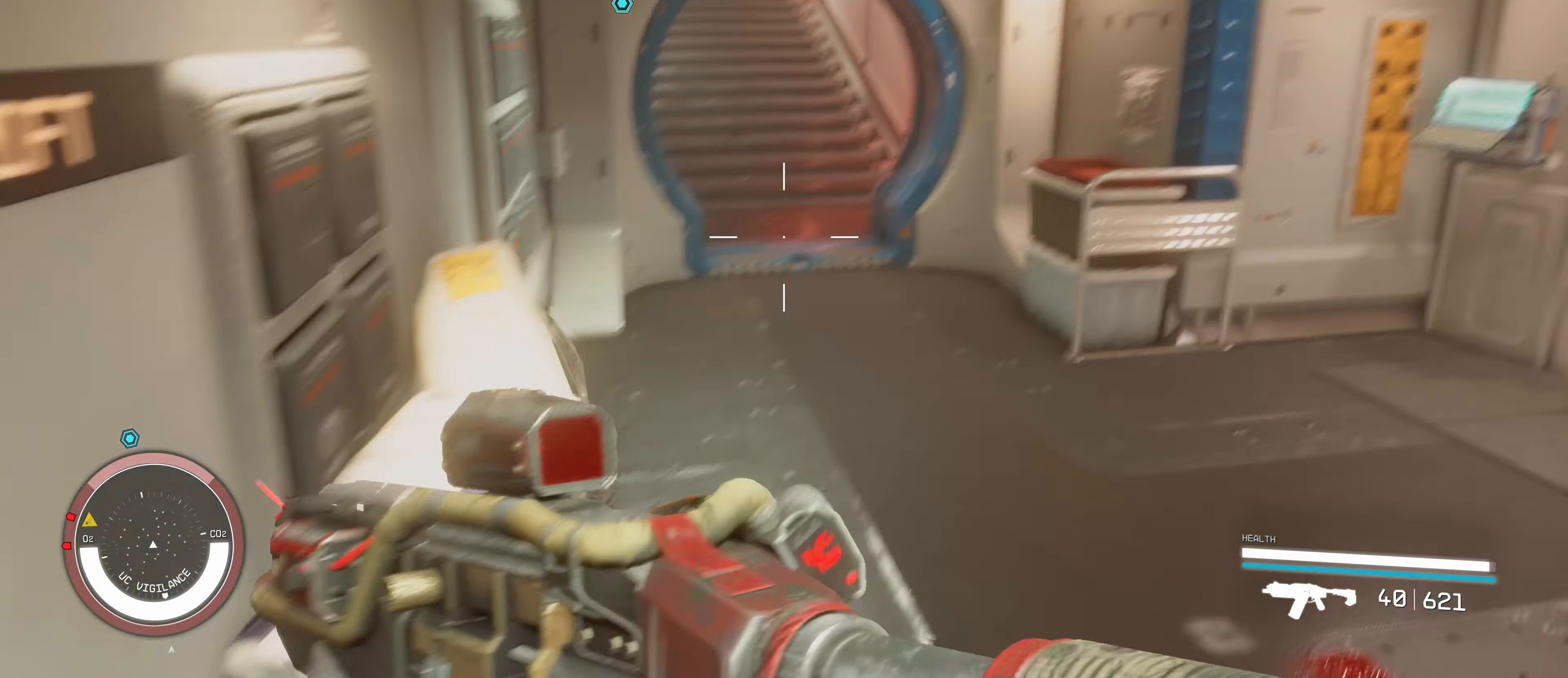
{"keys": ["w"], "mouse": [], "events": []}
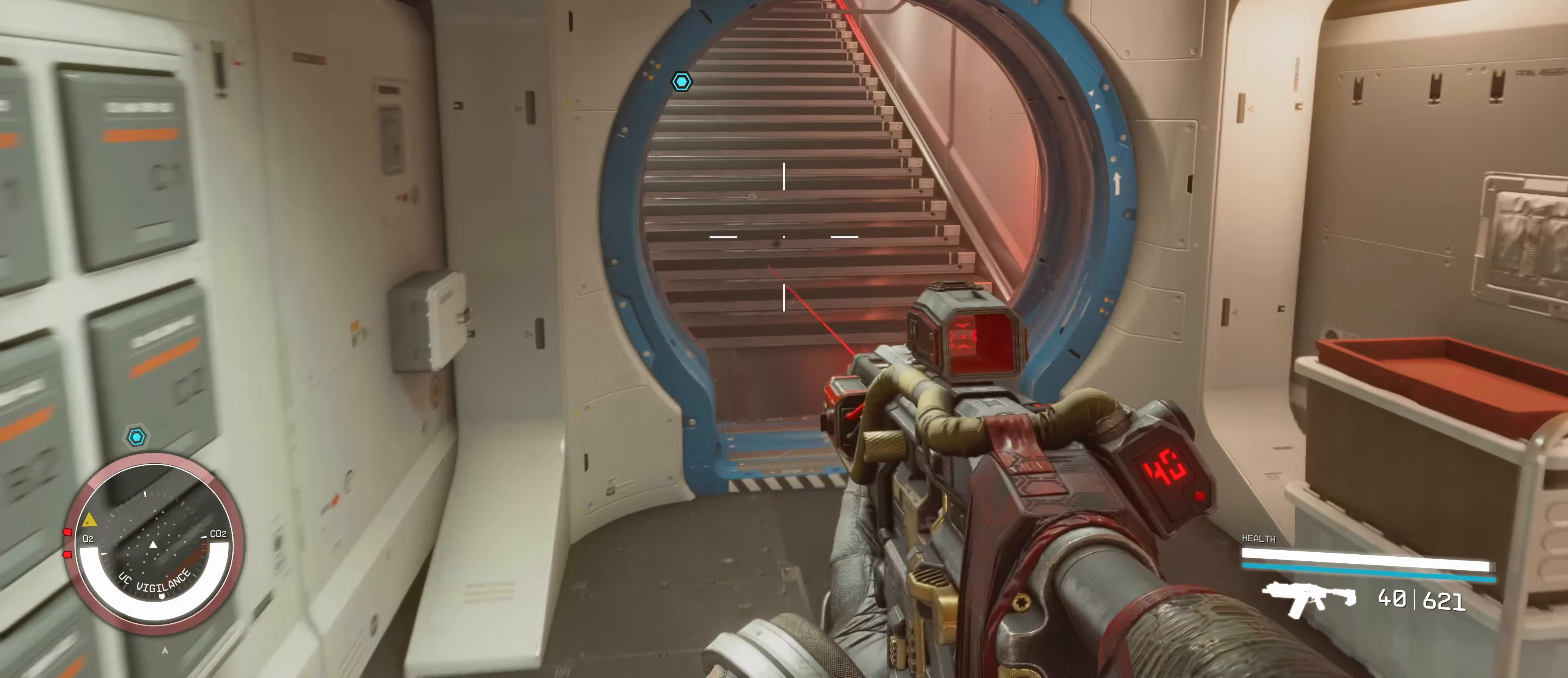
{"keys": ["w"], "mouse": [], "events": [[333, "d", "down"], [466, "d", "up"]]}